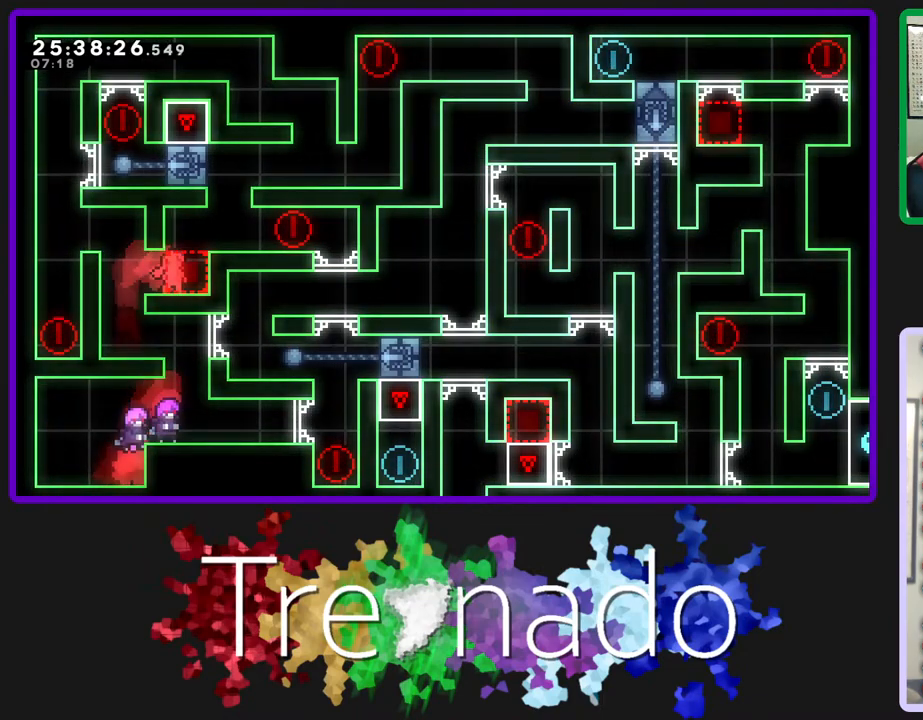
Gameplay with a controller (Xbox layout); each line is a JSON object with the inputs held at the frame after it. "events" lists button and stick changes between this image and that frame as [ms after this image, input, new state], when the widget could be followed in between. Not read: L3 SELECT START.
{"buttons": [], "left_stick": "center", "right_stick": "center", "events": [[33, "A", "down"], [283, "A", "up"]]}
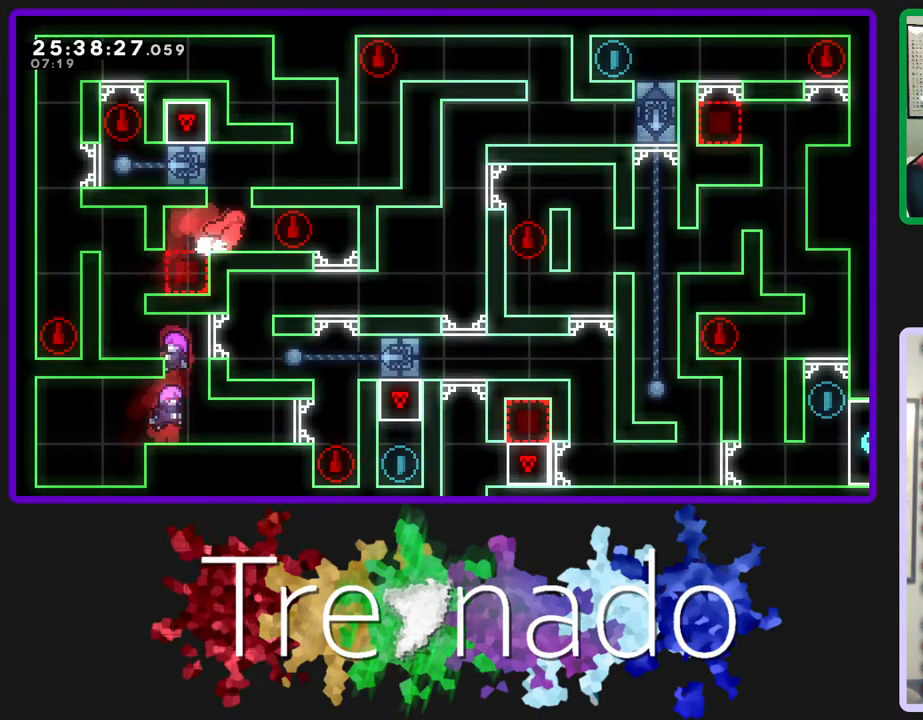
{"buttons": [], "left_stick": "center", "right_stick": "center", "events": []}
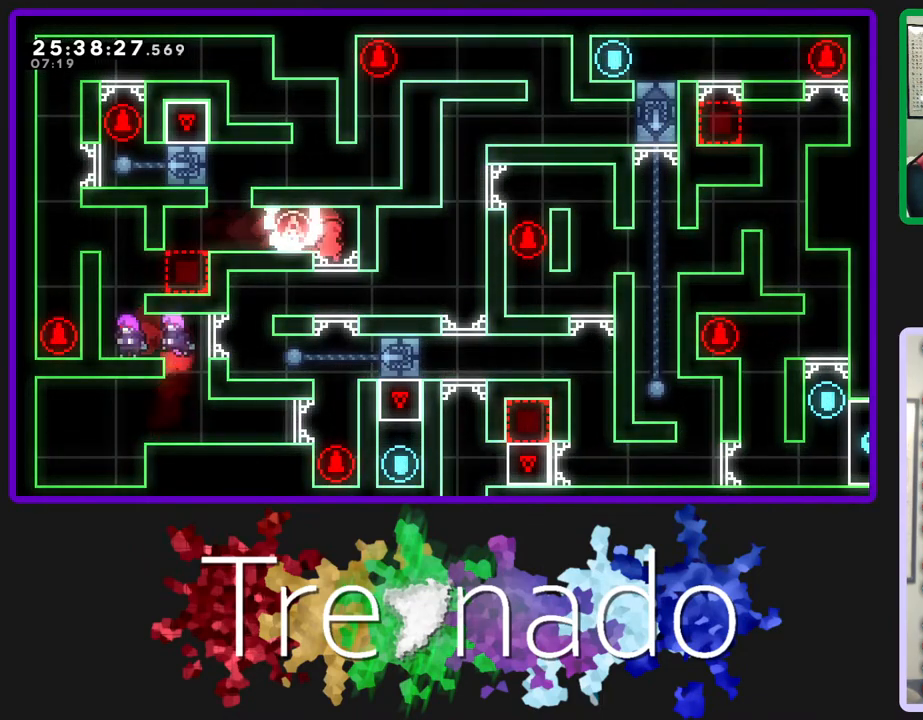
{"buttons": [], "left_stick": "center", "right_stick": "center", "events": []}
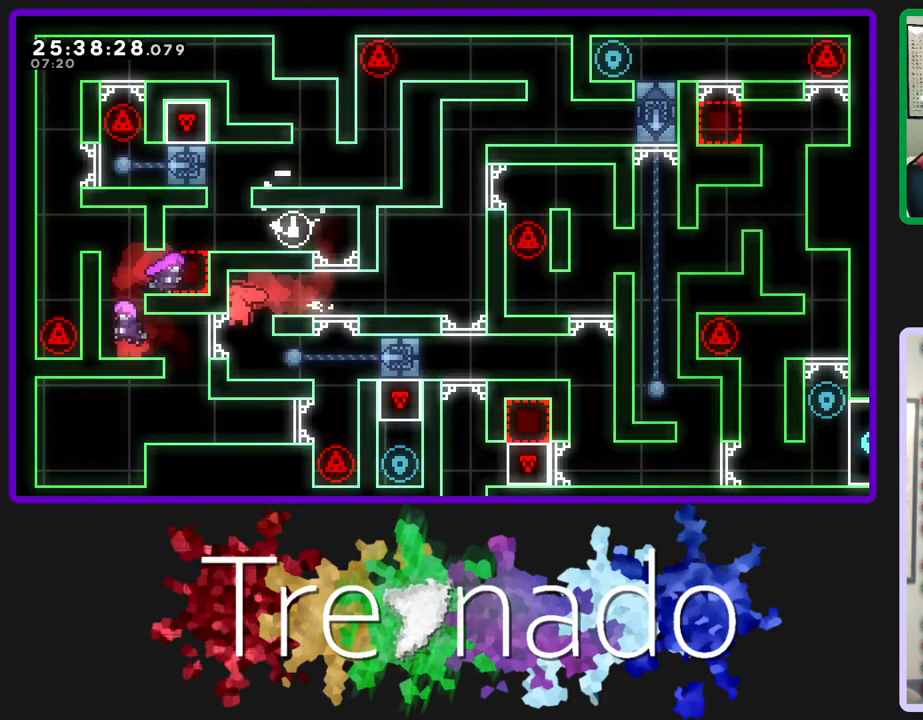
{"buttons": [], "left_stick": "center", "right_stick": "center", "events": []}
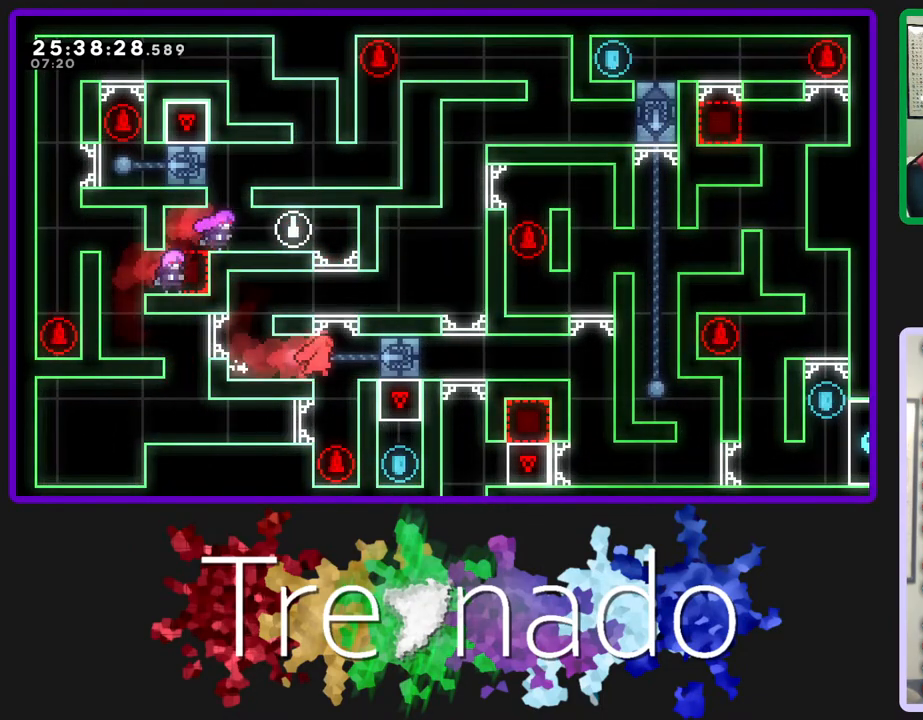
{"buttons": ["A"], "left_stick": "center", "right_stick": "center", "events": [[417, "A", "down"]]}
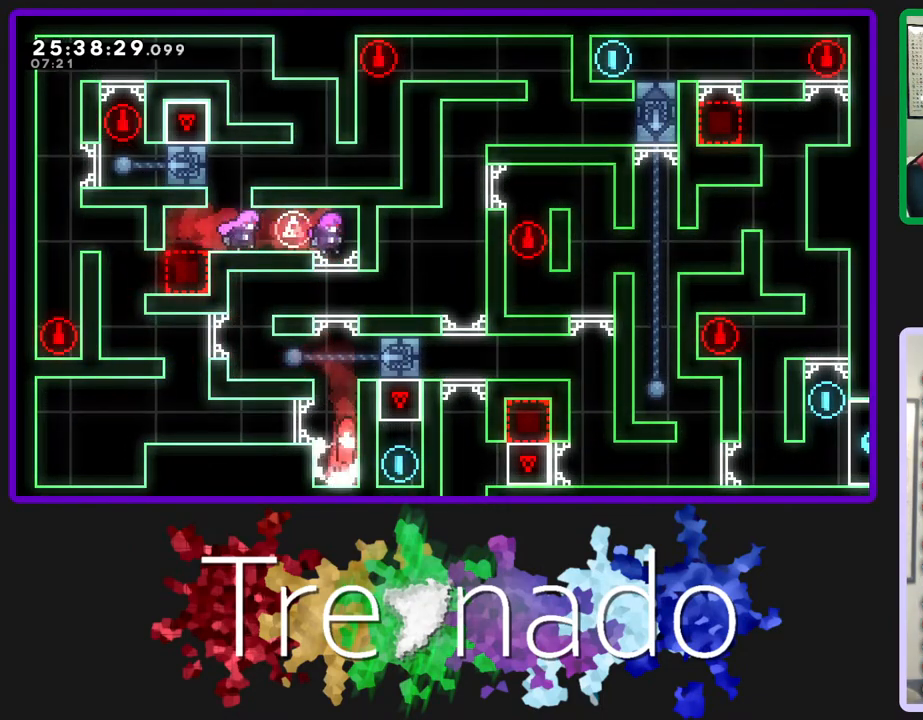
{"buttons": [], "left_stick": "center", "right_stick": "center", "events": [[83, "L2", "down"], [100, "A", "up"], [233, "L2", "up"]]}
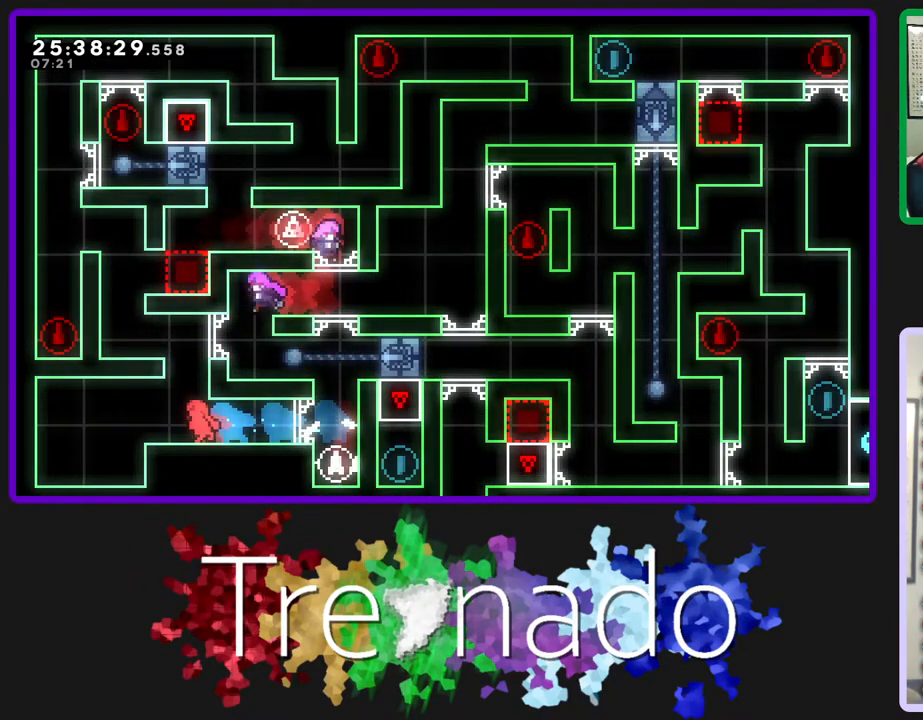
{"buttons": ["A", "R2"], "left_stick": "center", "right_stick": "center", "events": [[200, "A", "down"], [400, "R2", "down"]]}
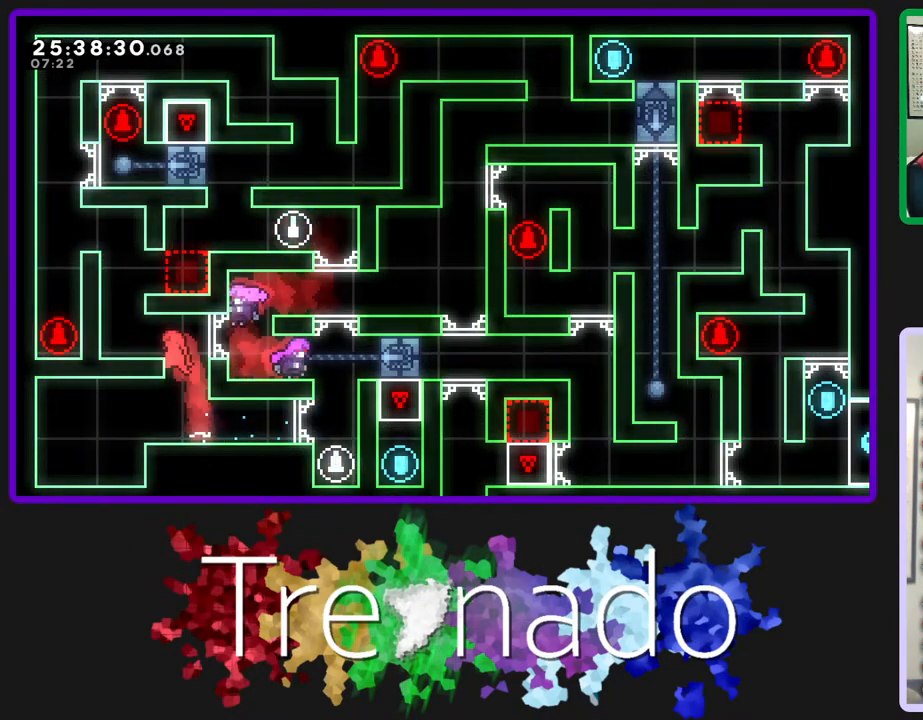
{"buttons": [], "left_stick": "center", "right_stick": "center", "events": [[17, "A", "up"], [83, "A", "down"], [167, "A", "up"], [283, "R2", "up"]]}
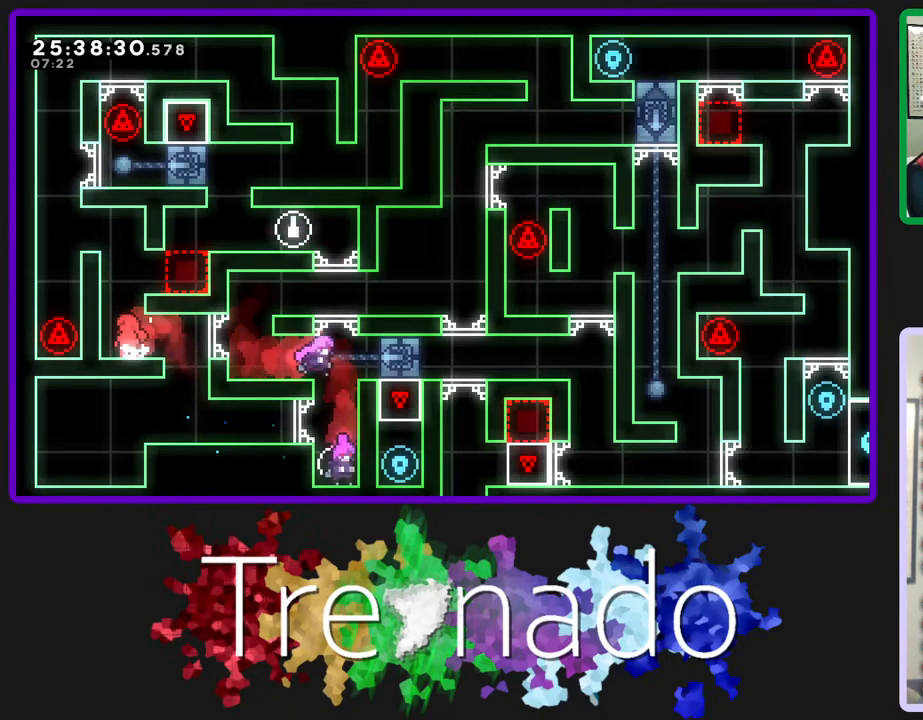
{"buttons": ["A", "R2"], "left_stick": "center", "right_stick": "center", "events": [[33, "R2", "down"], [100, "A", "down"], [300, "A", "up"], [367, "A", "down"]]}
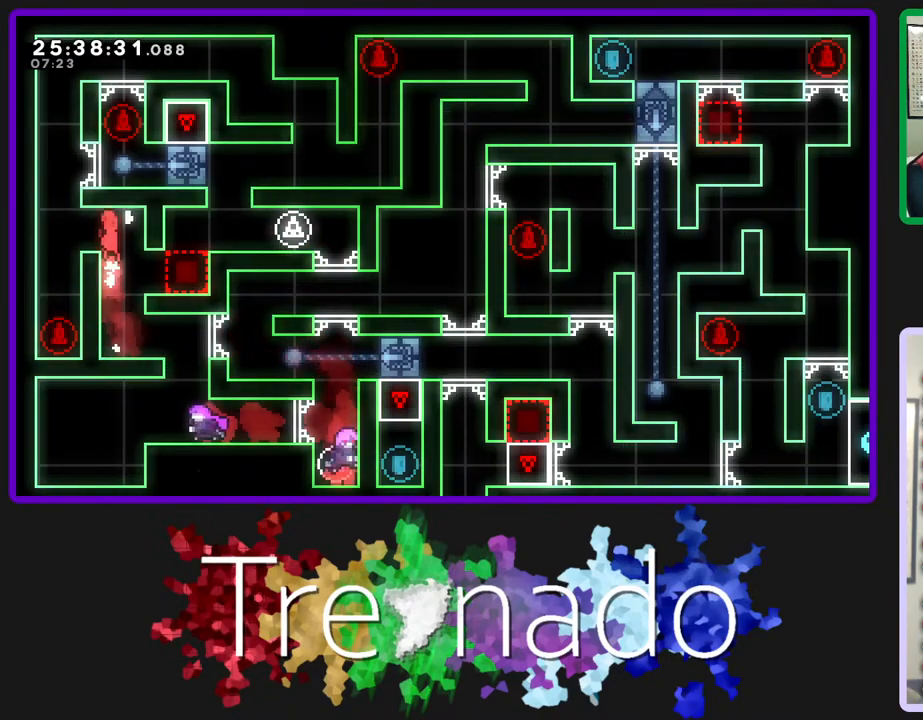
{"buttons": [], "left_stick": "center", "right_stick": "center", "events": [[33, "A", "up"], [100, "R2", "up"]]}
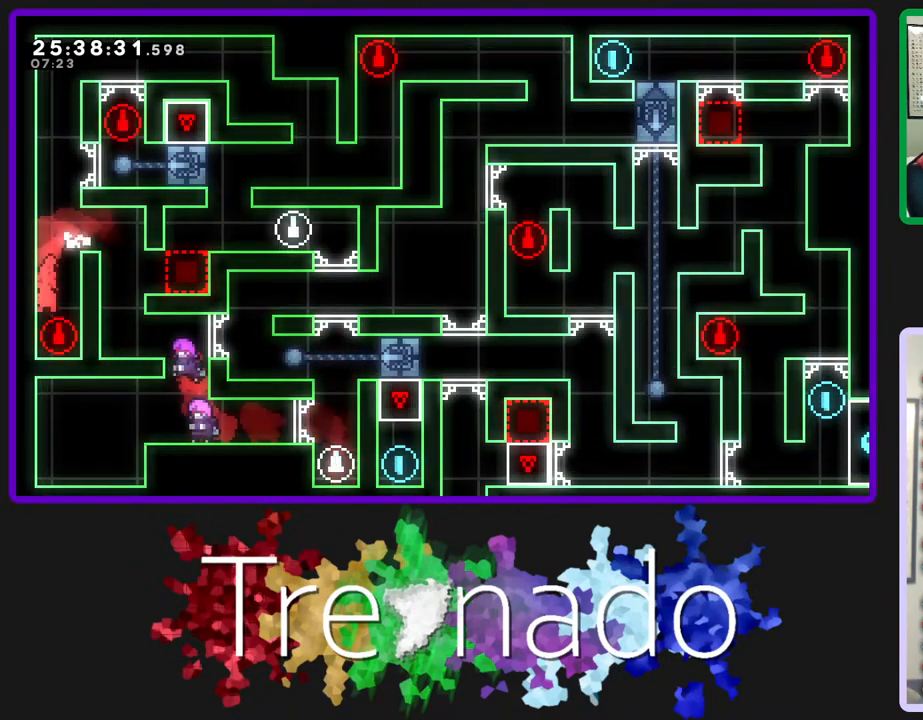
{"buttons": ["A", "R2", "DPAD_UP"], "left_stick": "center", "right_stick": "center", "events": [[133, "A", "down"], [333, "DPAD_UP", "down"], [367, "L2", "down"], [433, "A", "up"], [483, "A", "down"], [483, "L2", "up"], [483, "R2", "down"]]}
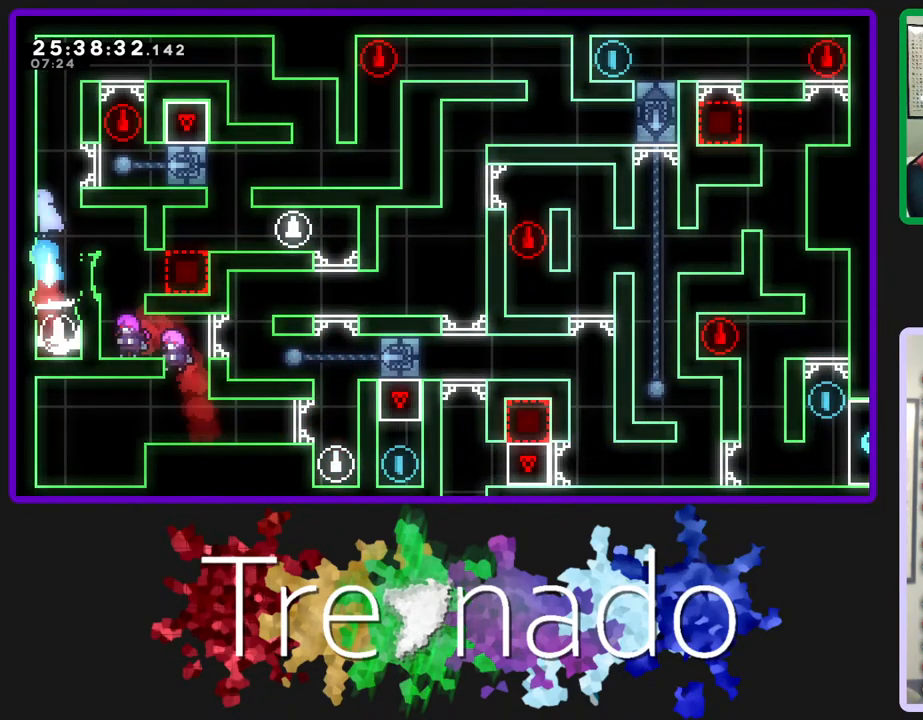
{"buttons": [], "left_stick": "center", "right_stick": "center", "events": [[200, "DPAD_UP", "up"], [217, "A", "up"], [300, "R2", "up"]]}
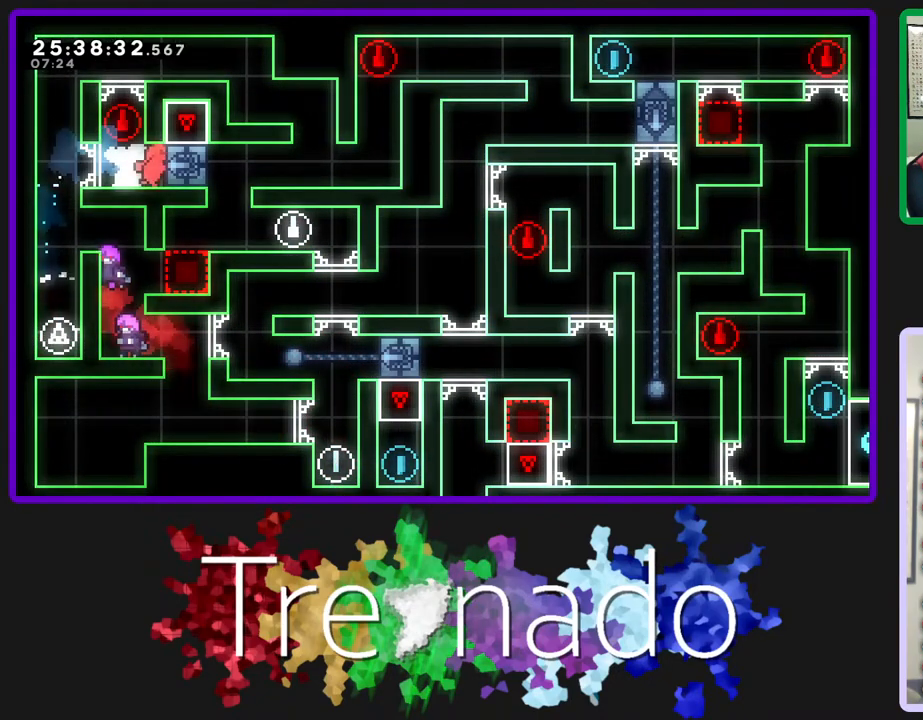
{"buttons": ["A"], "left_stick": "center", "right_stick": "center", "events": [[367, "A", "down"]]}
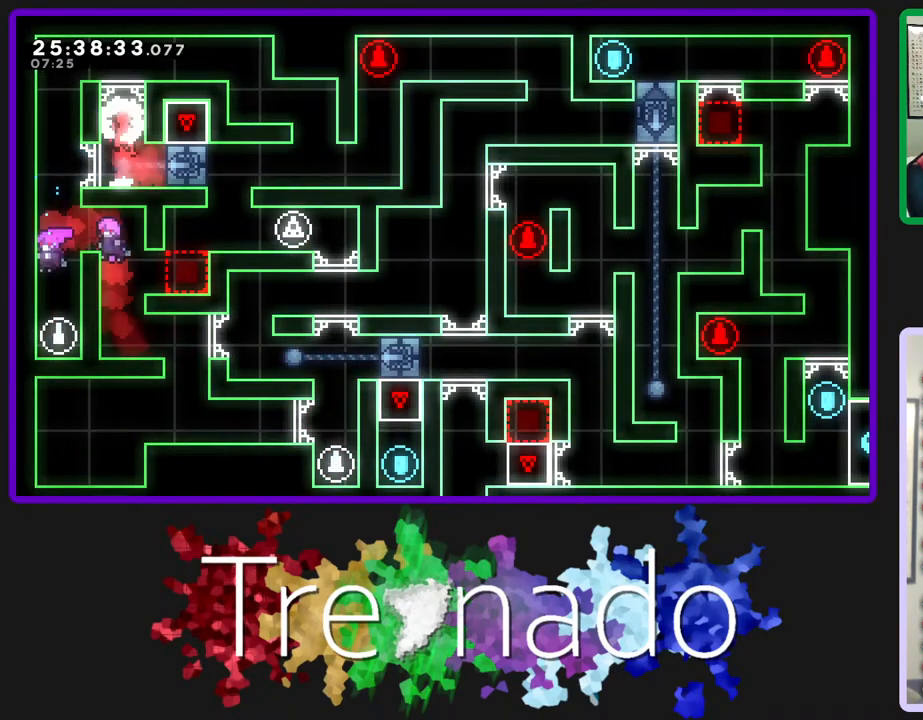
{"buttons": [], "left_stick": "center", "right_stick": "center", "events": [[117, "A", "up"], [117, "R2", "down"], [233, "A", "down"], [367, "A", "up"], [467, "R2", "up"]]}
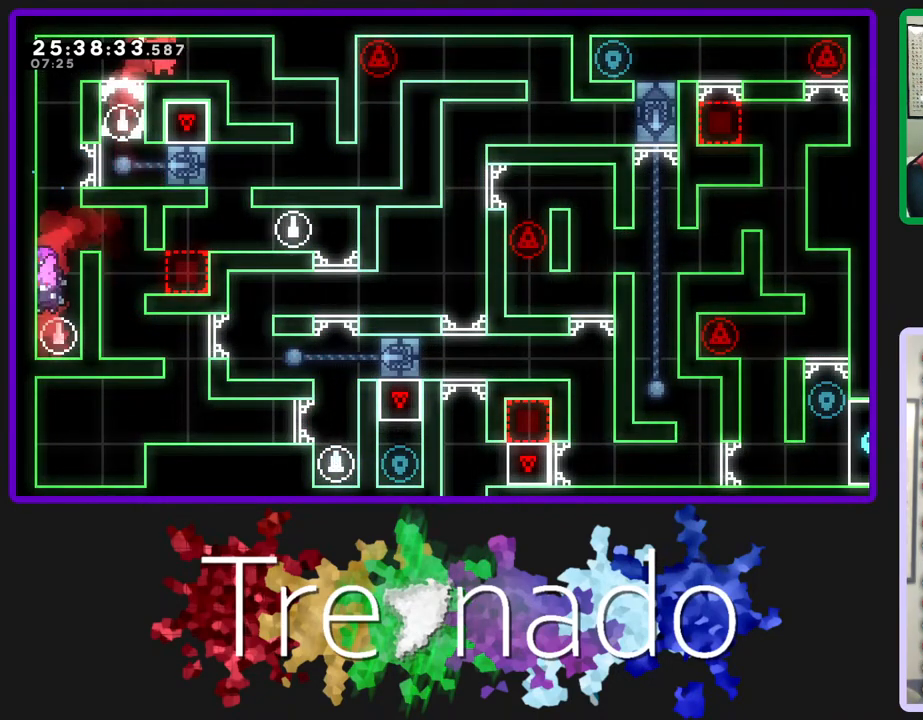
{"buttons": [], "left_stick": "center", "right_stick": "center", "events": []}
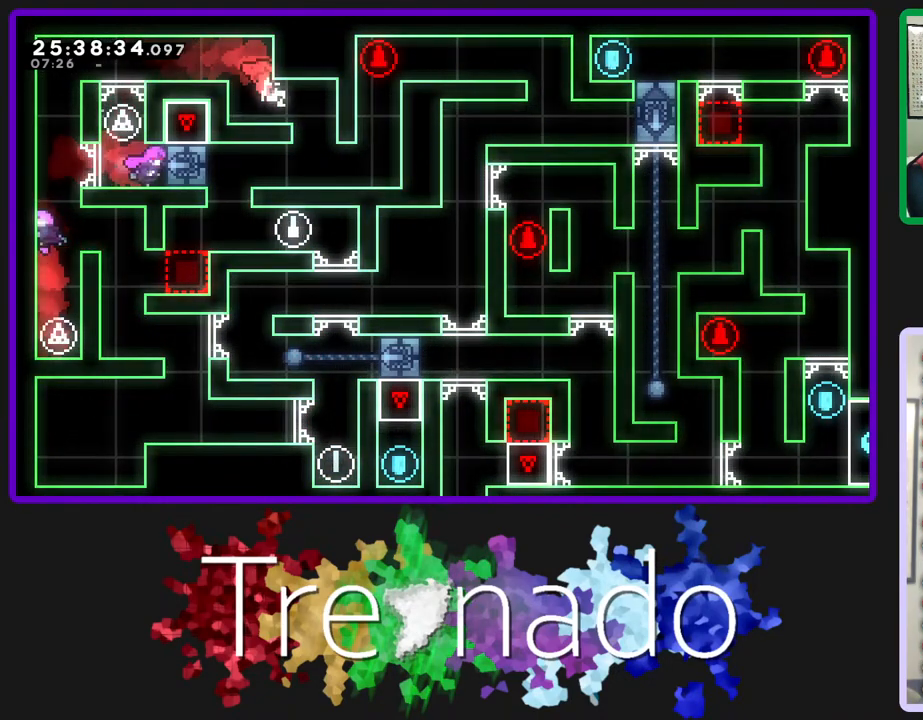
{"buttons": [], "left_stick": "center", "right_stick": "center", "events": []}
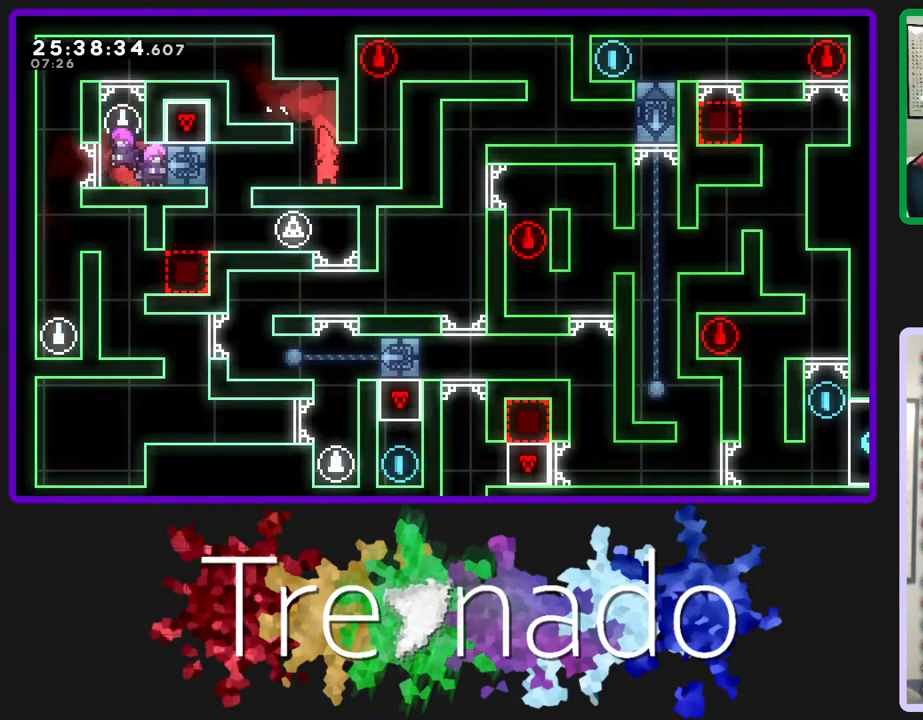
{"buttons": ["A"], "left_stick": "center", "right_stick": "center", "events": [[283, "A", "down"], [417, "A", "up"], [500, "A", "down"]]}
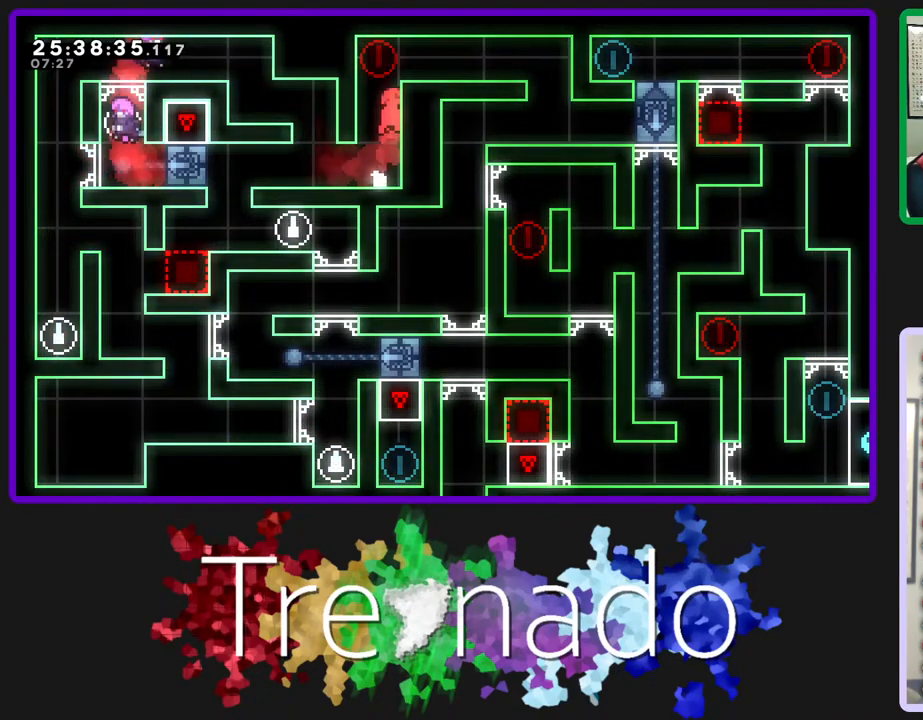
{"buttons": [], "left_stick": "center", "right_stick": "center", "events": [[150, "A", "up"], [250, "A", "down"], [367, "A", "up"]]}
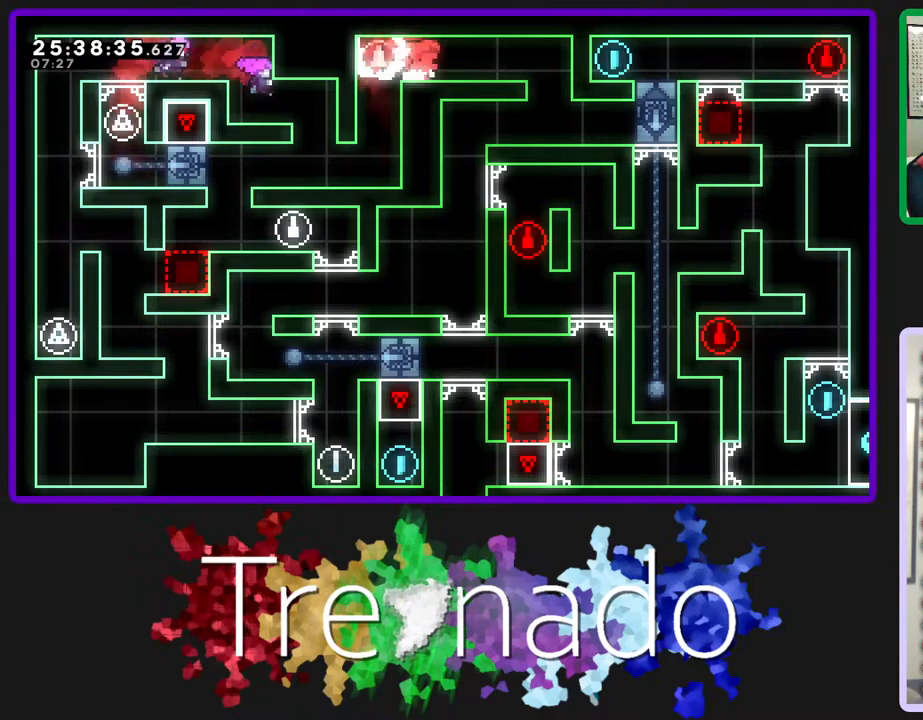
{"buttons": [], "left_stick": "center", "right_stick": "center", "events": []}
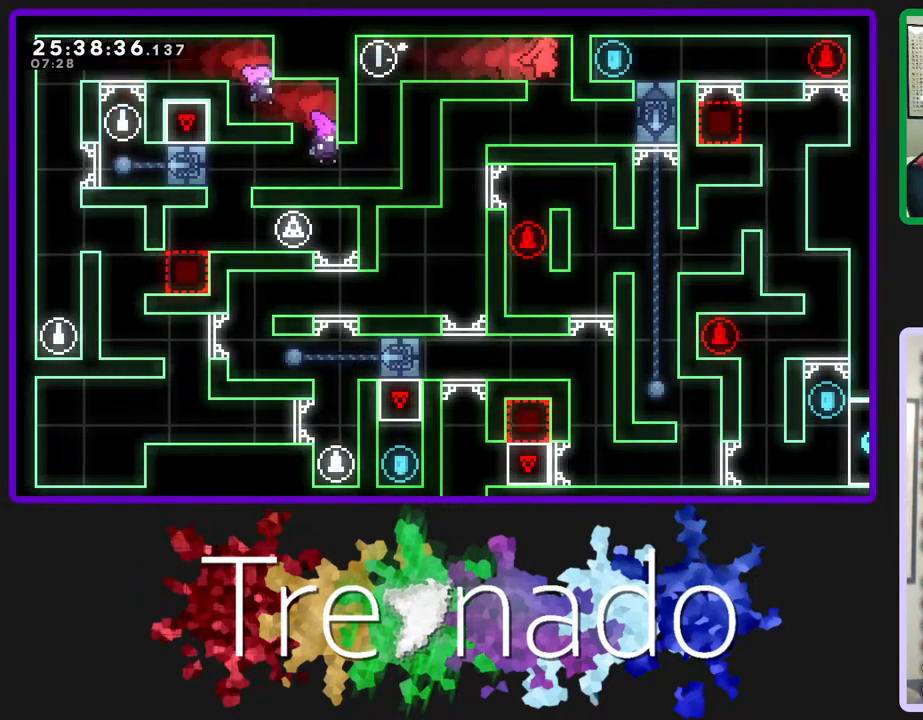
{"buttons": [], "left_stick": "center", "right_stick": "center", "events": []}
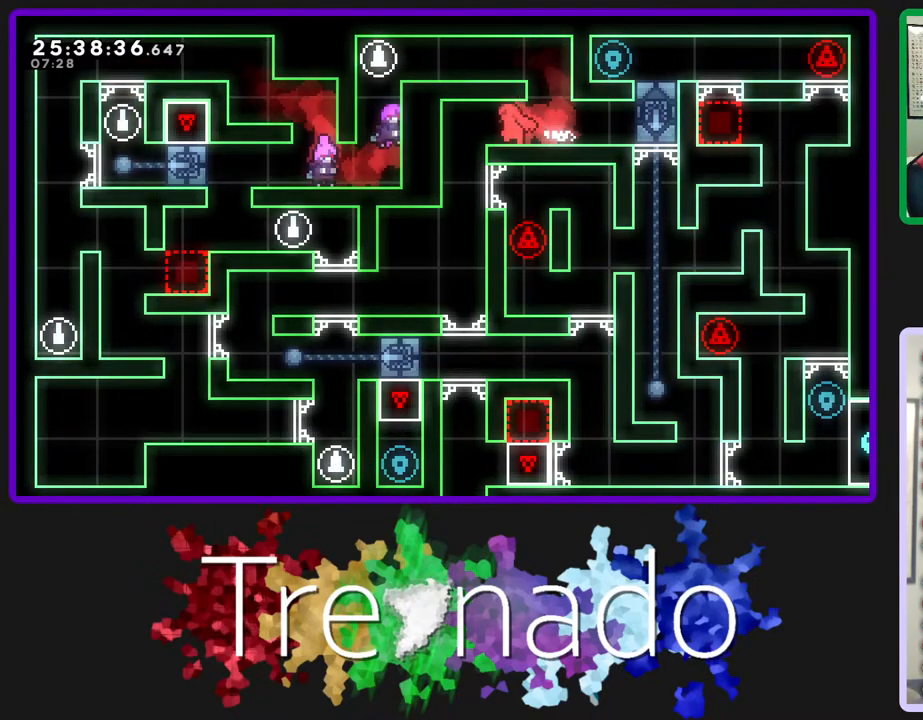
{"buttons": [], "left_stick": "center", "right_stick": "center", "events": []}
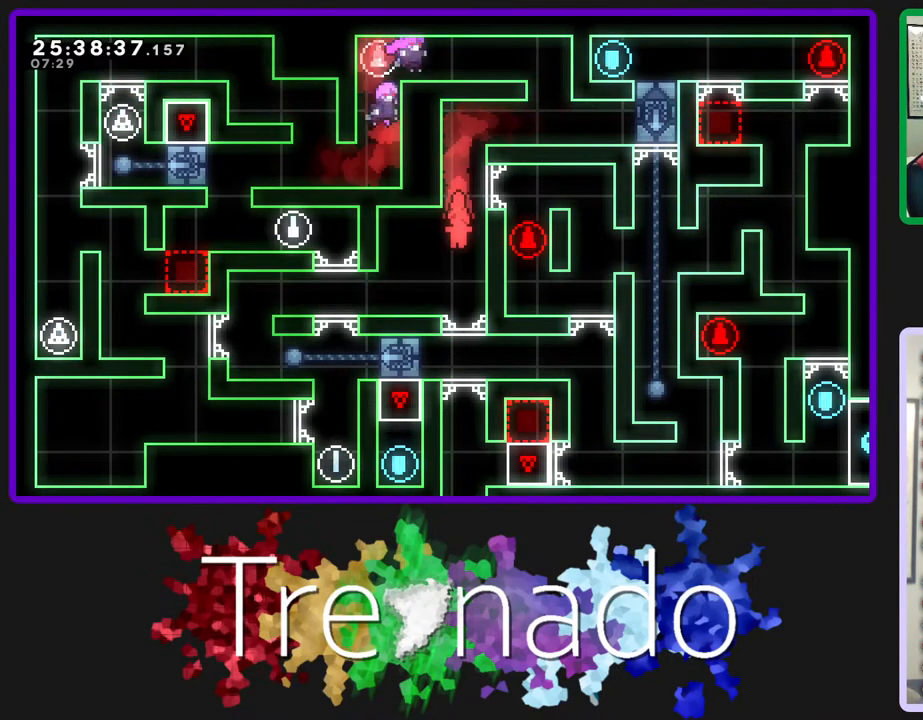
{"buttons": [], "left_stick": "center", "right_stick": "center", "events": []}
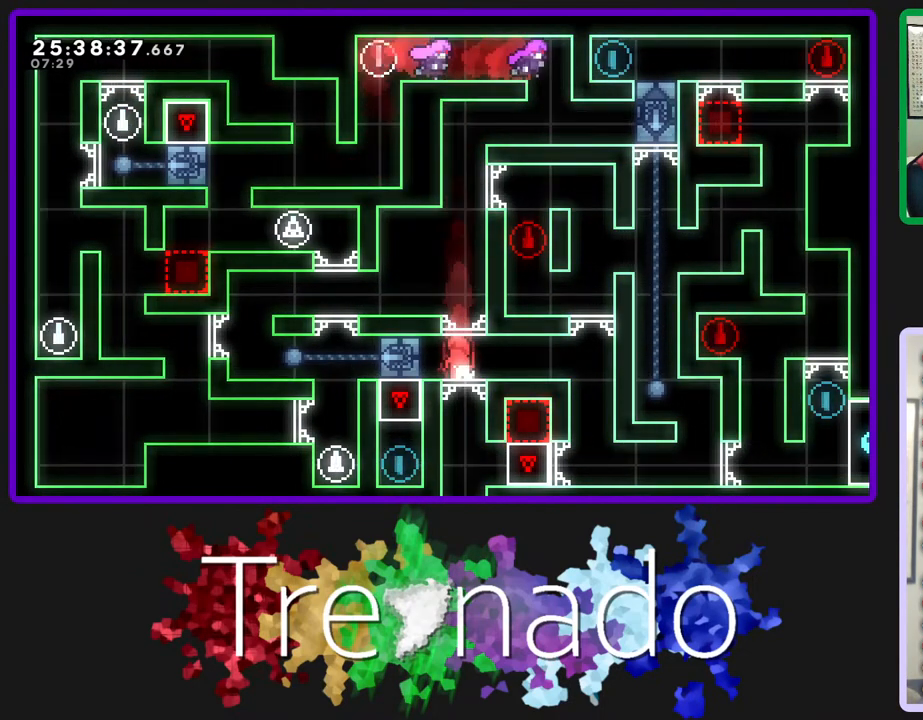
{"buttons": [], "left_stick": "center", "right_stick": "center", "events": []}
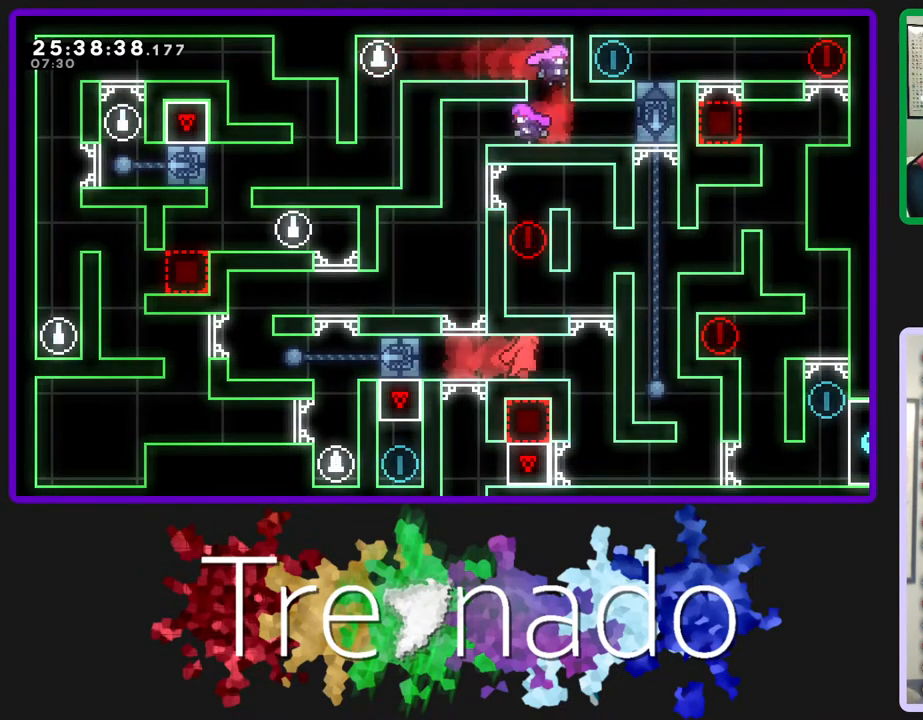
{"buttons": [], "left_stick": "center", "right_stick": "center", "events": []}
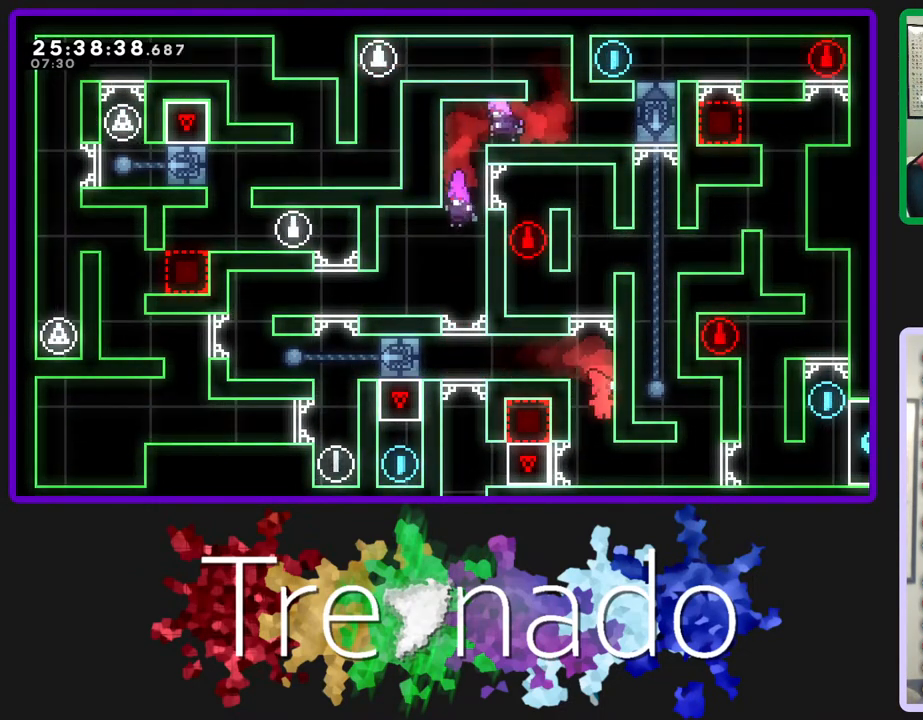
{"buttons": [], "left_stick": "center", "right_stick": "center", "events": []}
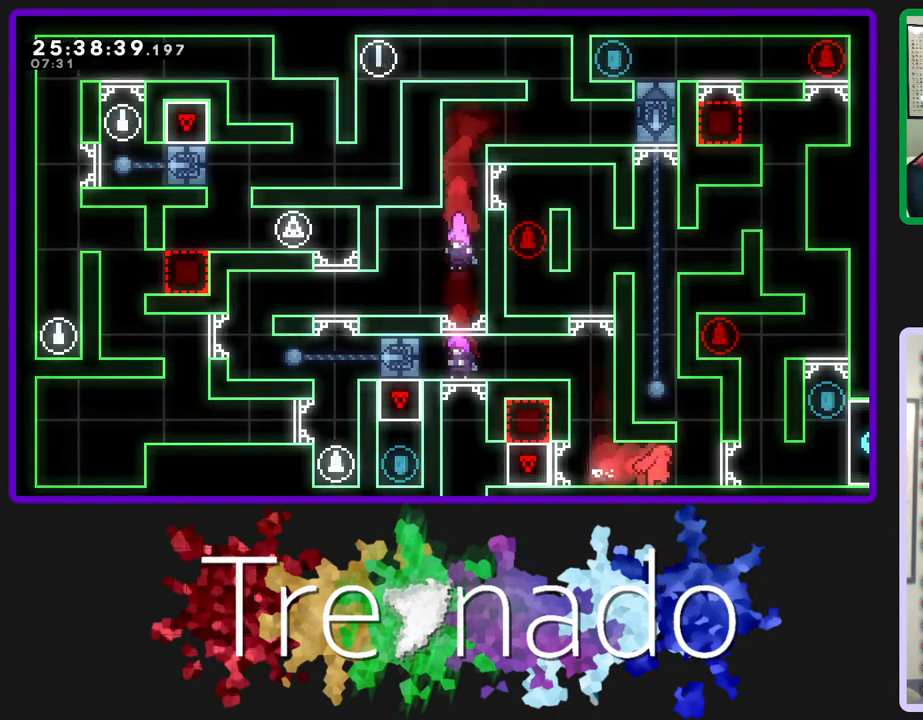
{"buttons": ["A"], "left_stick": "center", "right_stick": "center", "events": [[233, "A", "down"]]}
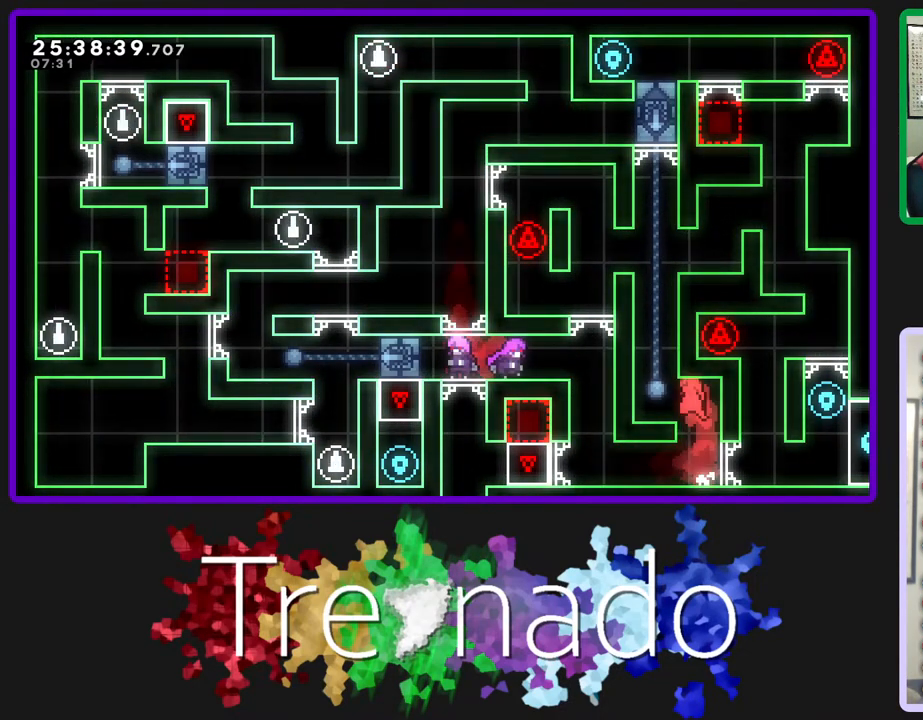
{"buttons": ["A", "R2"], "left_stick": "center", "right_stick": "center", "events": [[17, "A", "up"], [267, "A", "down"], [400, "R2", "down"]]}